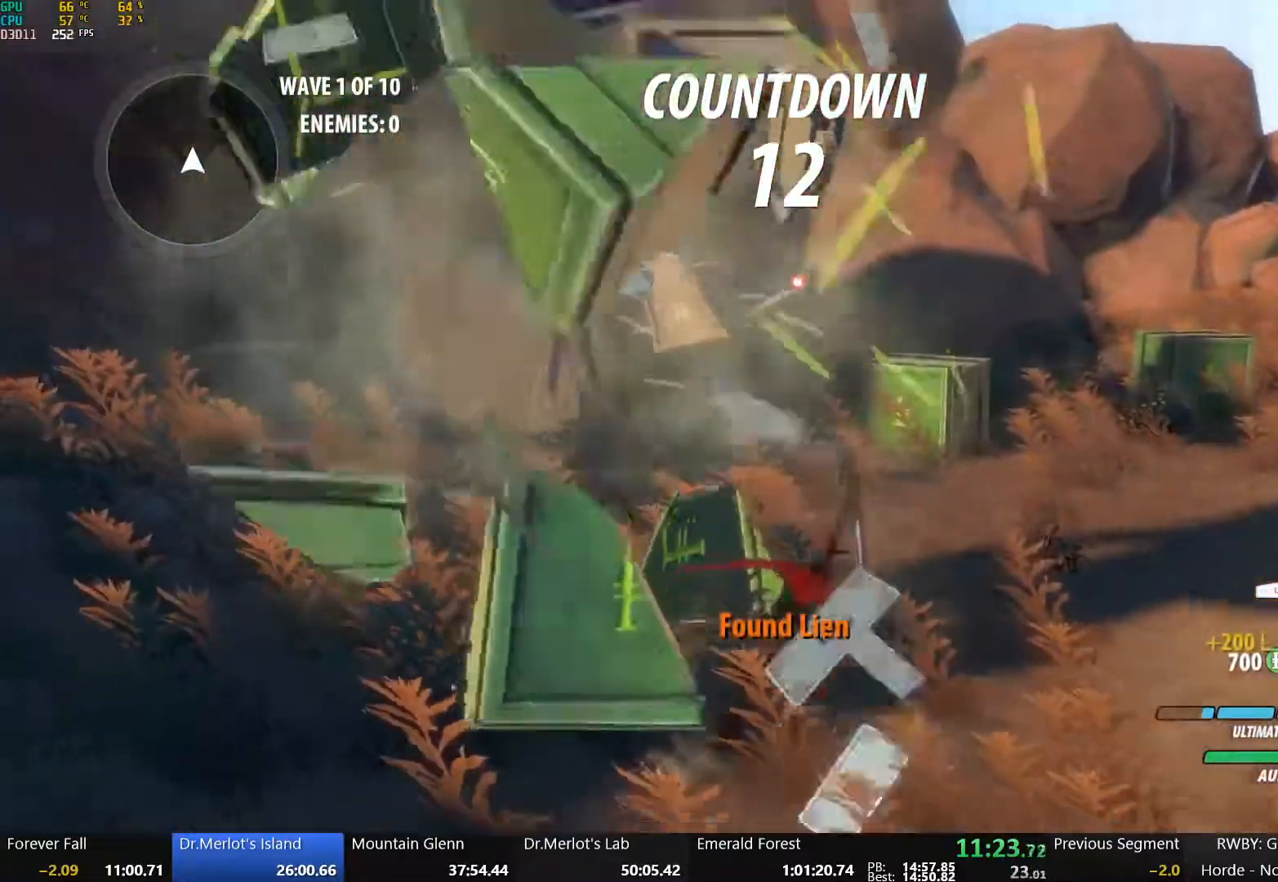
Gameplay with a controller (Xbox layout); each line is a JSON object with the inputs held at the frame after it. "button_events" lists button changes between this image and that frame as [ms after this image, input, new state], when the widget could be followed in between (sticks are given only as held states). Not read: L1 L2 R1 R2.
{"buttons": ["Y"], "left_stick": "left", "right_stick": "center", "button_events": [[133, "Y", "down"]]}
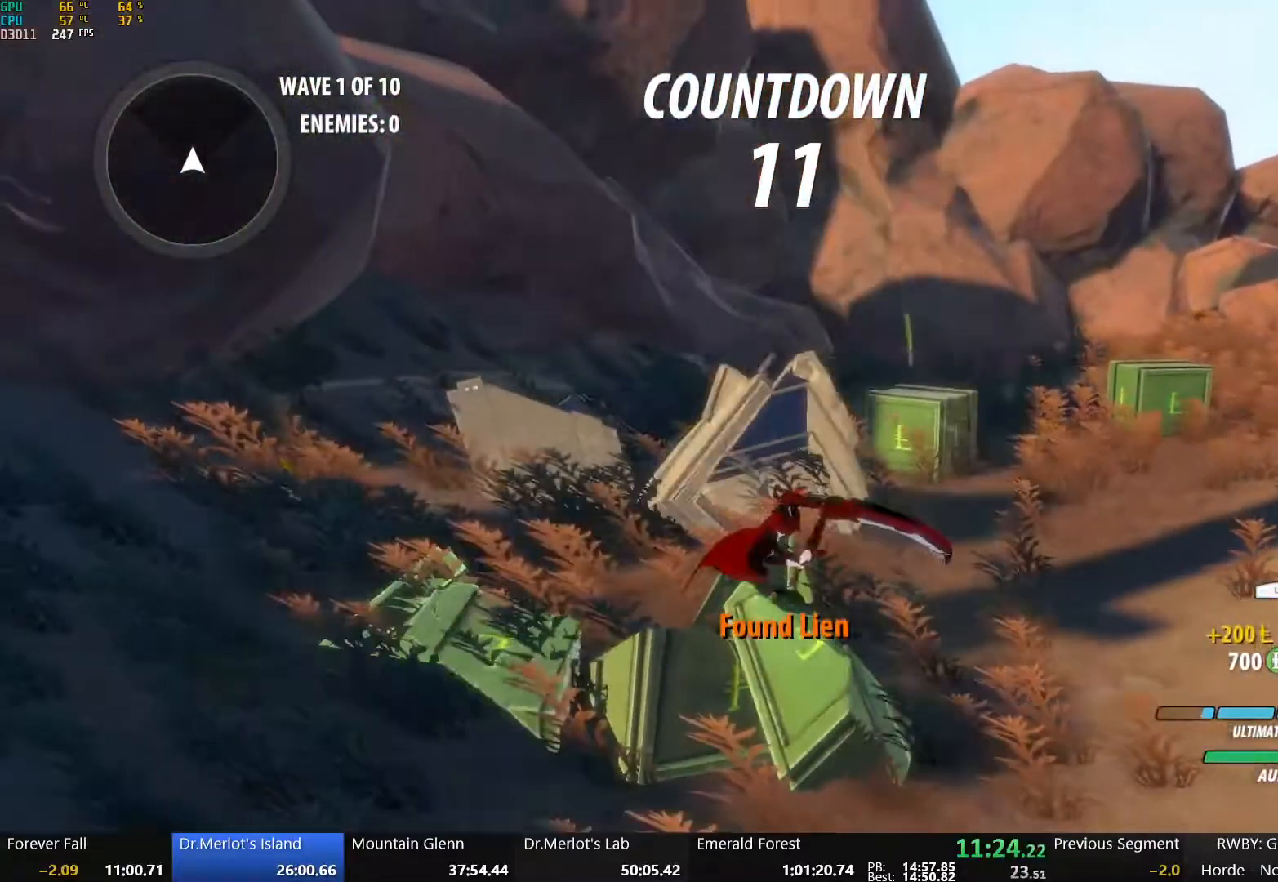
{"buttons": [], "left_stick": "up-right", "right_stick": "center", "button_events": [[367, "Y", "up"]]}
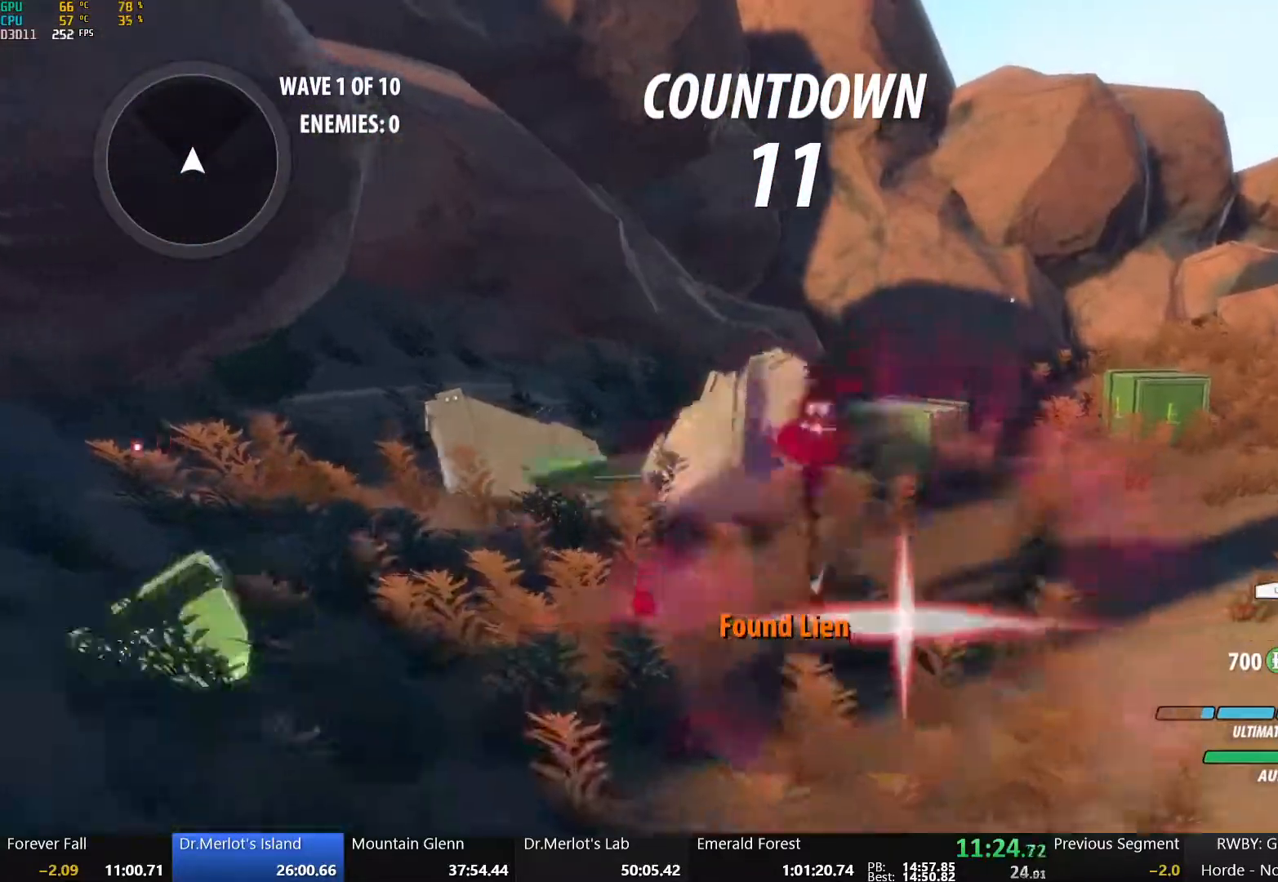
{"buttons": [], "left_stick": "up-right", "right_stick": "center", "button_events": []}
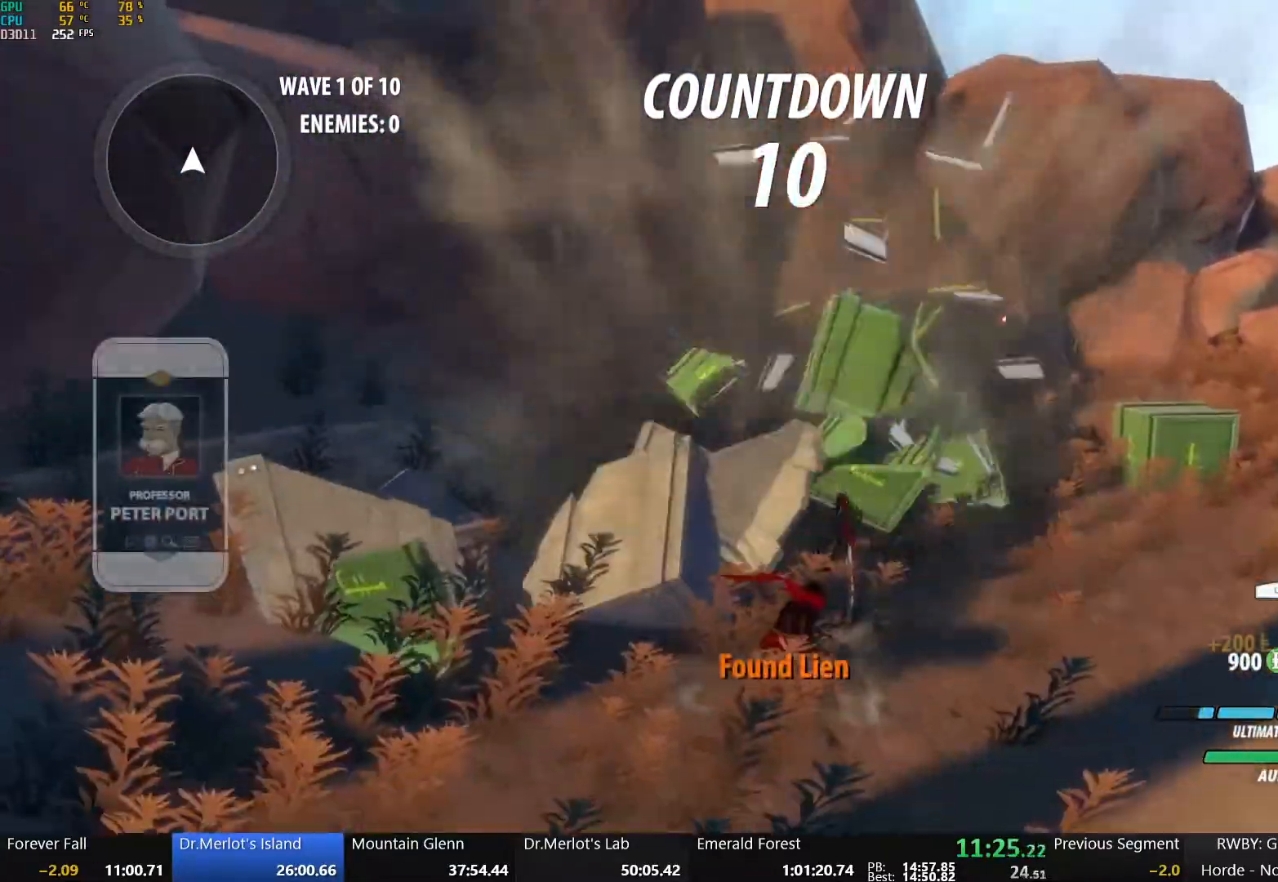
{"buttons": ["Y"], "left_stick": "center", "right_stick": "center", "button_events": [[183, "Y", "down"]]}